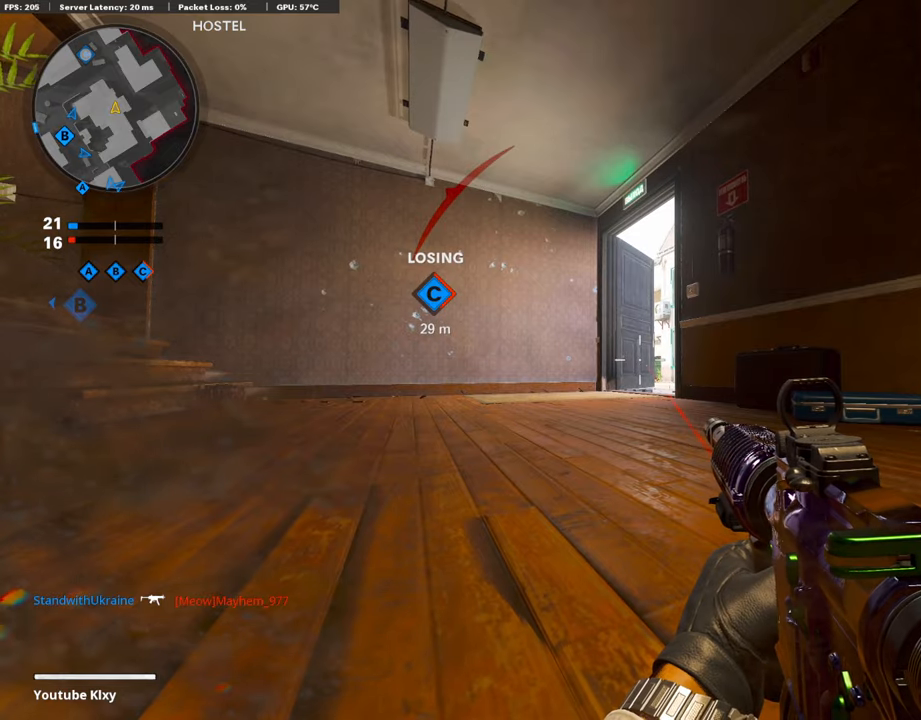
Gameplay with a controller (PlayStation layout); each line is a JSON object with the inputs held at the frame after it. "events" lists button and stick changes between this image and that frame as [ms after this image, input, new state], when the widget could be followed in between.
{"buttons": ["L1"], "left_stick": "center", "right_stick": "center", "events": [[269, "L1", "down"]]}
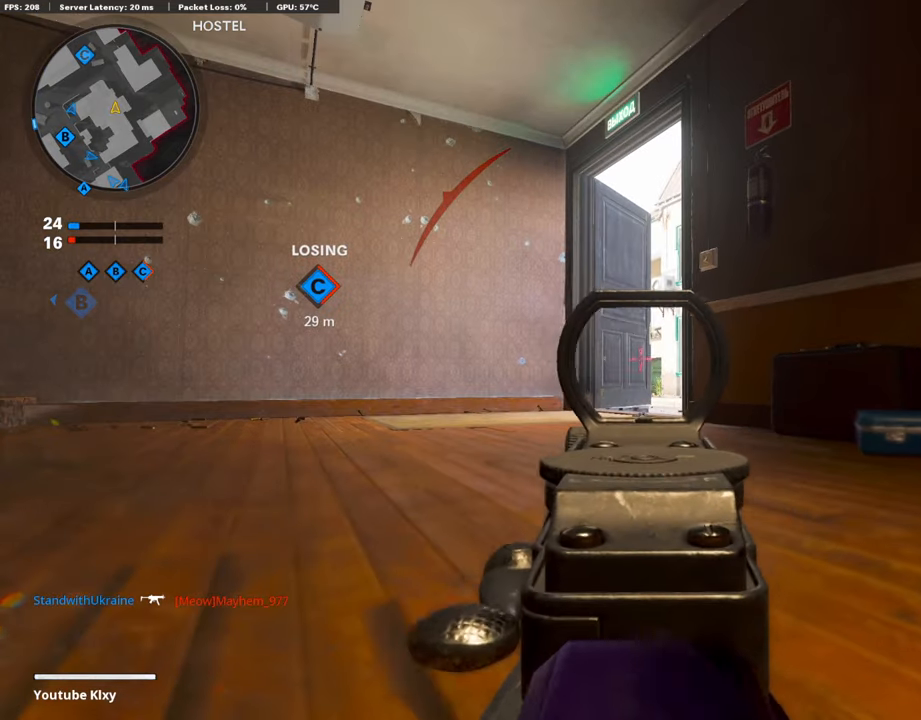
{"buttons": ["L1"], "left_stick": "center", "right_stick": "center", "events": []}
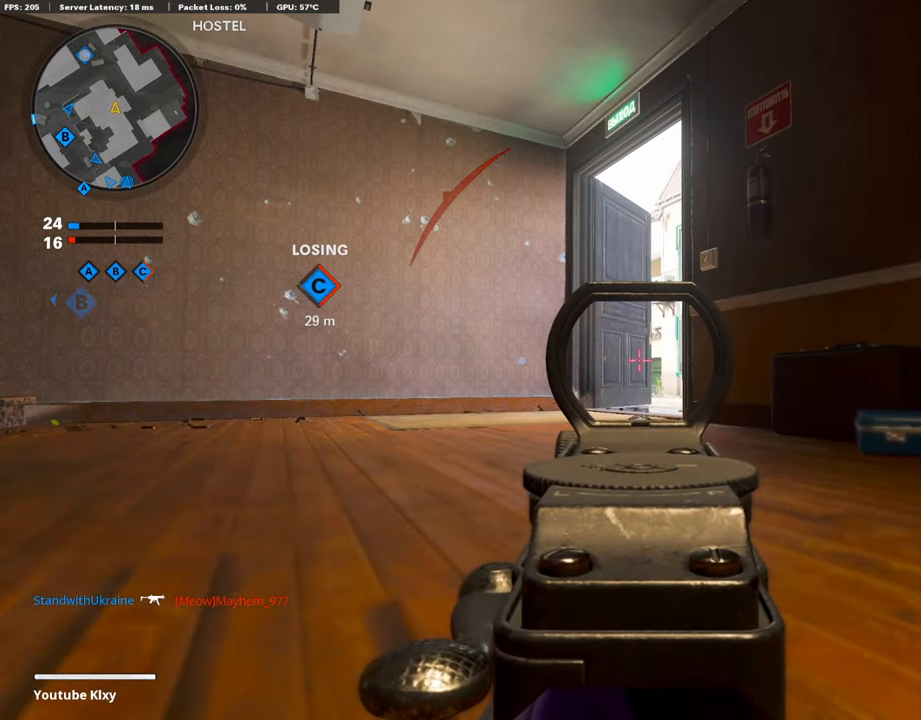
{"buttons": ["L1"], "left_stick": "center", "right_stick": "center", "events": []}
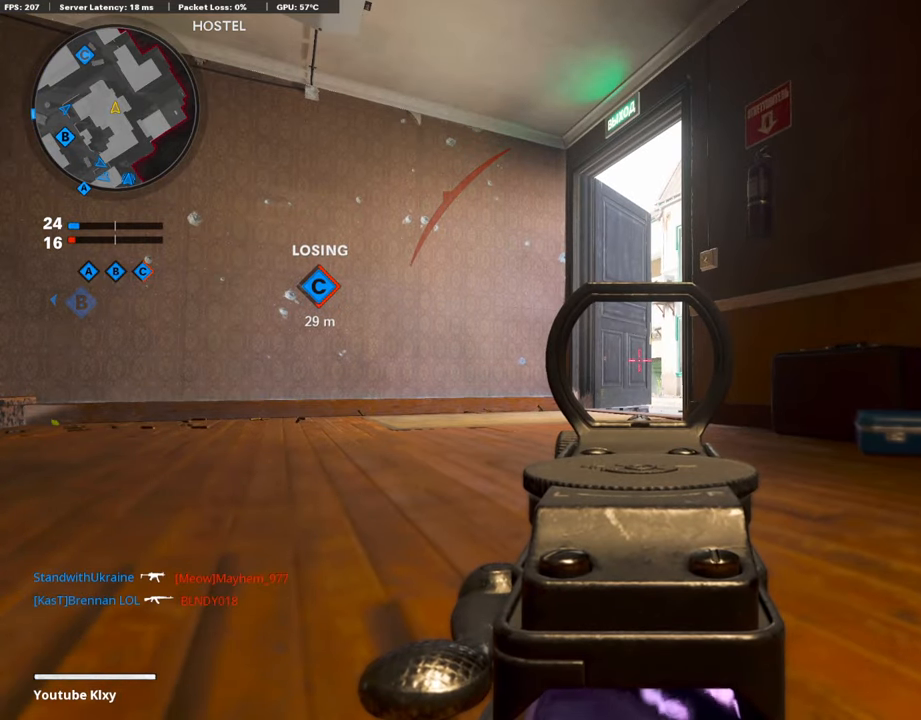
{"buttons": ["L1", "R1"], "left_stick": "center", "right_stick": "up-left", "events": [[135, "right_stick", "right"], [202, "right_stick", "center"], [320, "R1", "down"], [337, "right_stick", "up-left"]]}
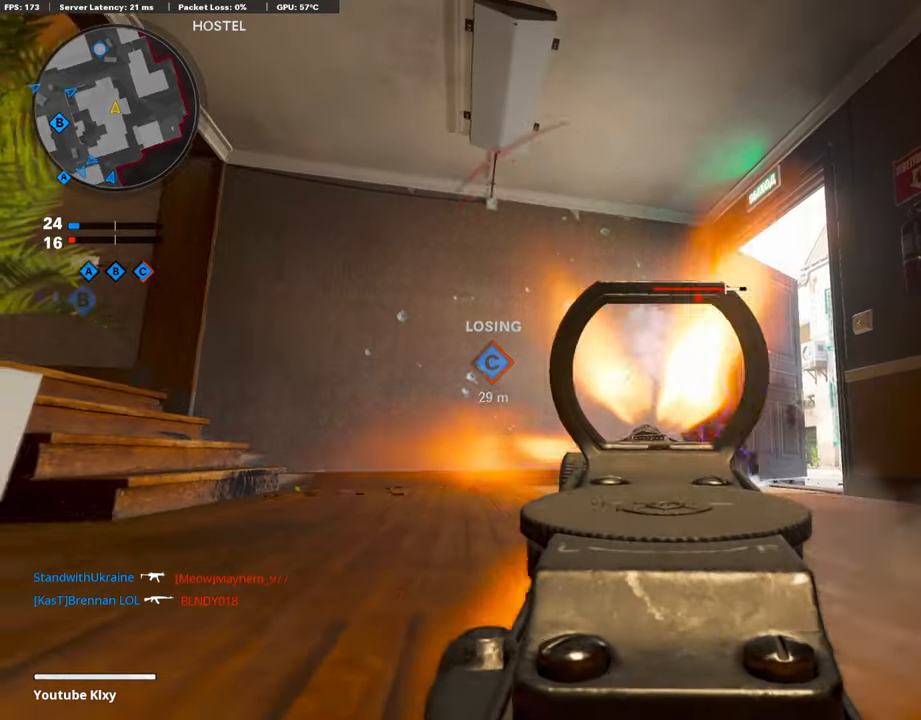
{"buttons": ["L1", "R1"], "left_stick": "left", "right_stick": "down-left", "events": [[34, "right_stick", "up-right"], [169, "right_stick", "center"], [219, "right_stick", "up-left"], [337, "right_stick", "center"], [438, "left_stick", "left"], [438, "right_stick", "down-left"]]}
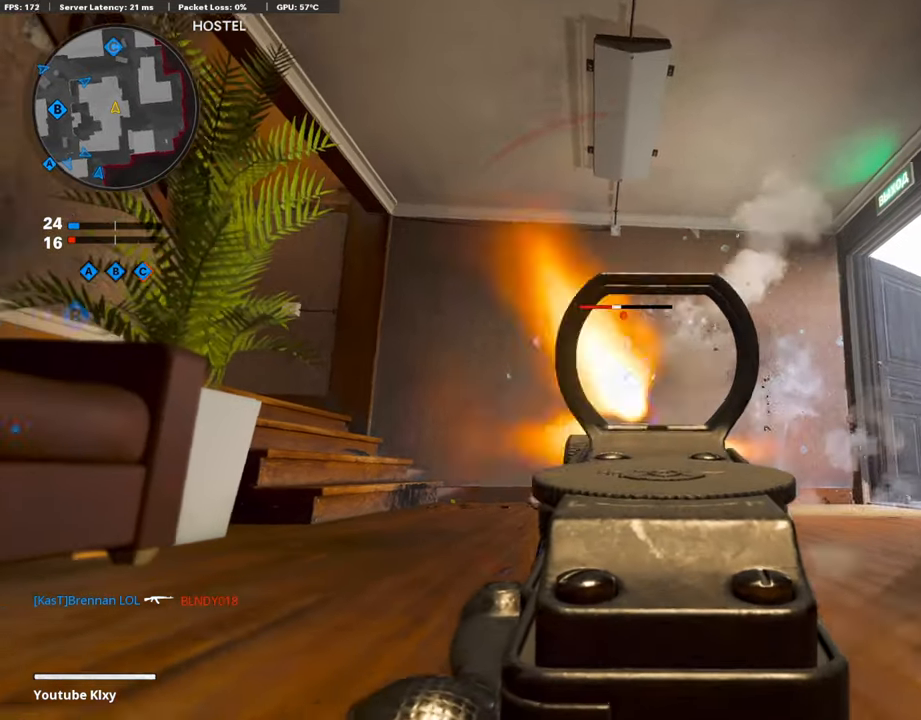
{"buttons": ["L3"], "left_stick": "up-left", "right_stick": "down-right", "events": [[84, "right_stick", "down"], [202, "left_stick", "up-left"], [253, "L1", "up"], [270, "right_stick", "down-left"], [303, "R1", "up"], [354, "L3", "down"], [371, "right_stick", "center"], [438, "right_stick", "down-right"]]}
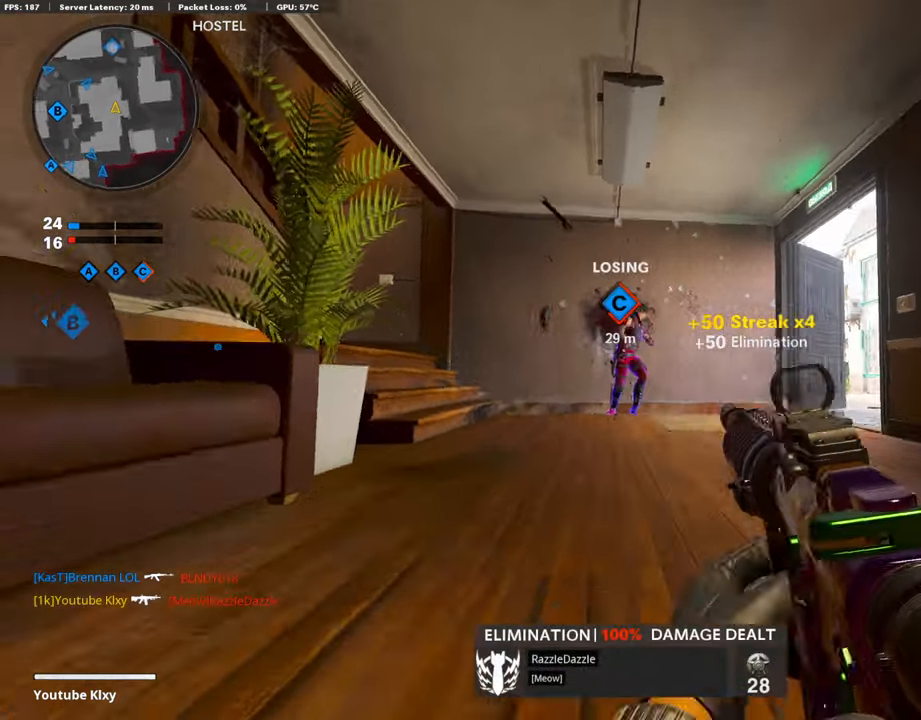
{"buttons": ["L3"], "left_stick": "up-left", "right_stick": "right", "events": [[68, "right_stick", "center"], [438, "right_stick", "right"]]}
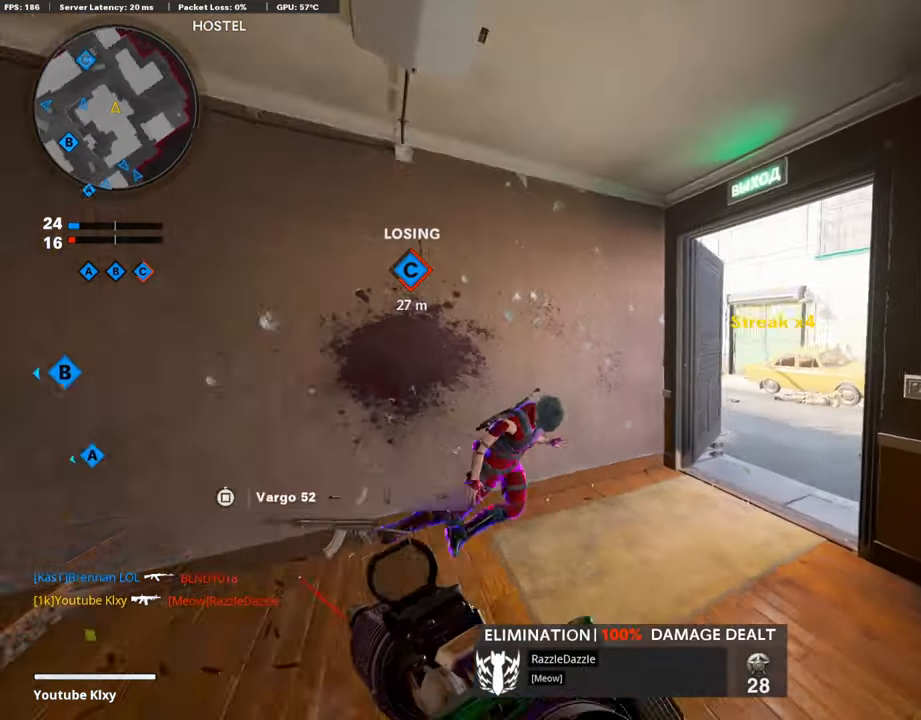
{"buttons": [], "left_stick": "up-left", "right_stick": "center", "events": [[17, "L3", "up"], [67, "left_stick", "left"], [118, "right_stick", "center"], [354, "right_stick", "right"], [370, "left_stick", "up"], [454, "left_stick", "up-left"], [471, "right_stick", "center"]]}
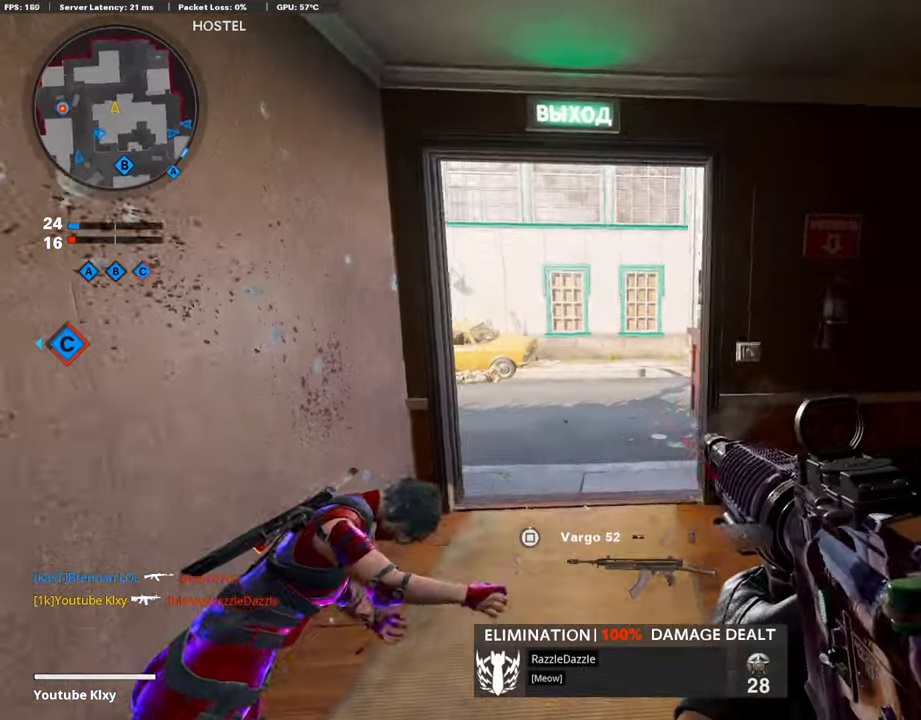
{"buttons": [], "left_stick": "center", "right_stick": "center", "events": [[118, "L3", "down"], [151, "right_stick", "right"], [269, "right_stick", "center"], [286, "L3", "up"], [337, "right_stick", "right"], [404, "left_stick", "center"], [488, "right_stick", "center"]]}
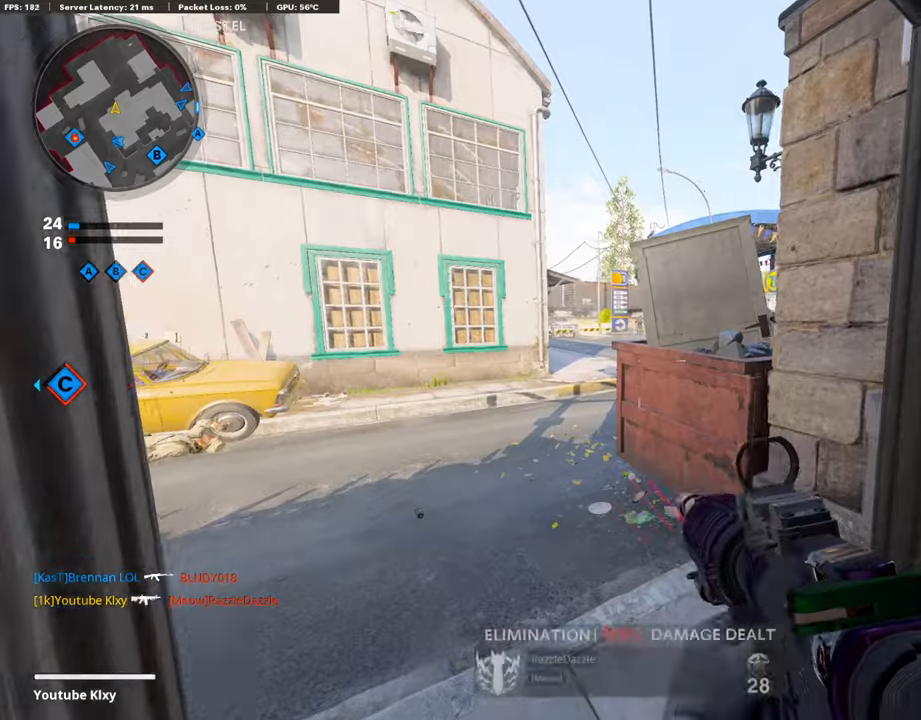
{"buttons": ["L1"], "left_stick": "down-left", "right_stick": "up", "events": [[168, "left_stick", "down-right"], [235, "L1", "down"], [454, "left_stick", "down-left"], [471, "right_stick", "up"]]}
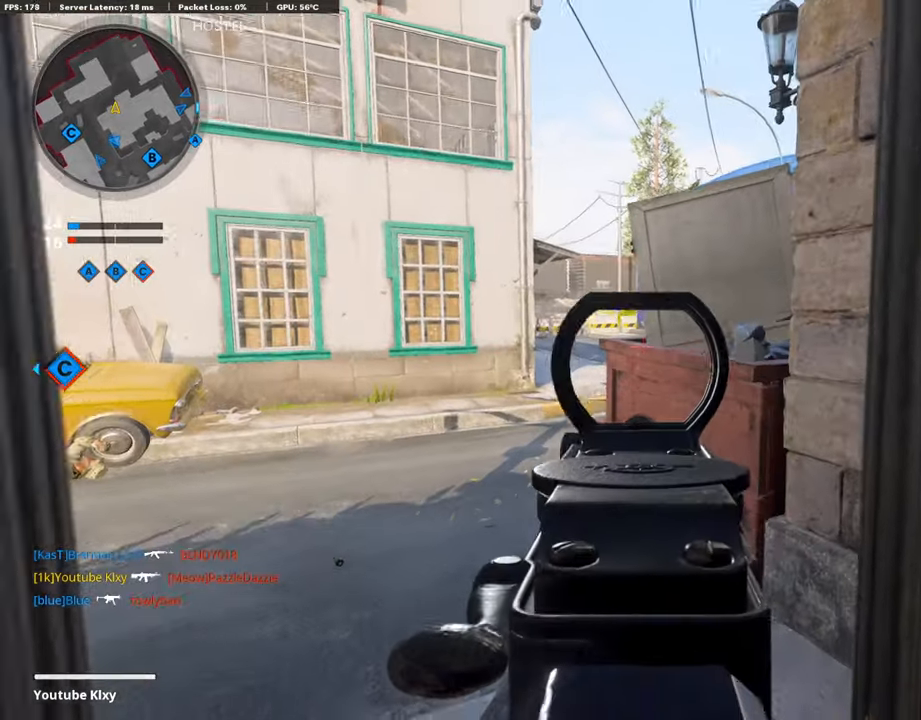
{"buttons": ["L1"], "left_stick": "down-right", "right_stick": "center", "events": [[101, "right_stick", "center"], [151, "right_stick", "left"], [185, "left_stick", "down-right"], [219, "right_stick", "center"], [303, "right_stick", "left"], [488, "right_stick", "center"]]}
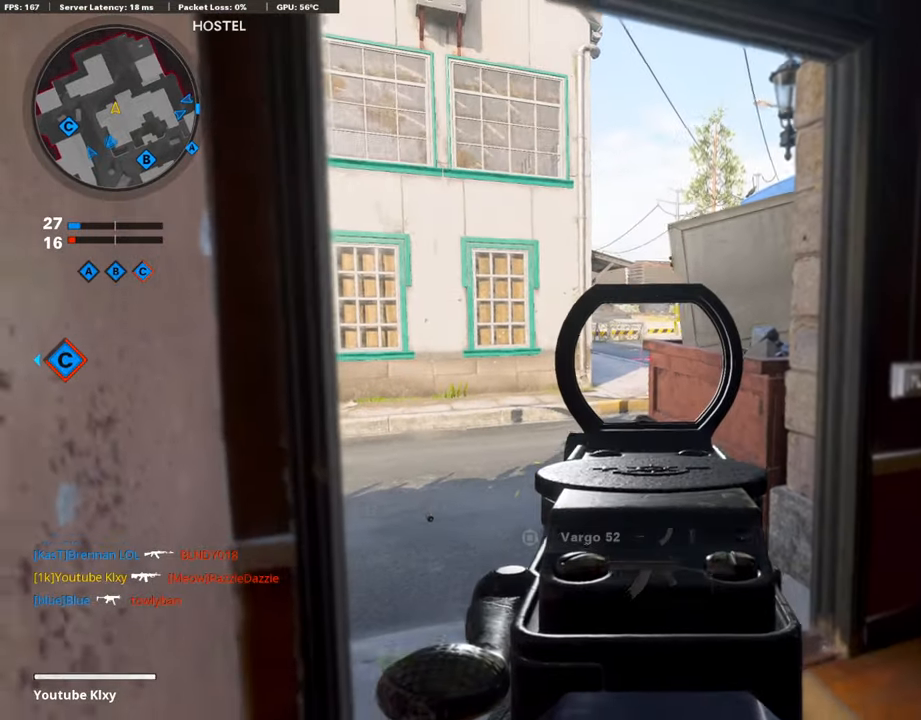
{"buttons": ["L1"], "left_stick": "down-right", "right_stick": "center", "events": [[252, "right_stick", "left"], [437, "right_stick", "center"]]}
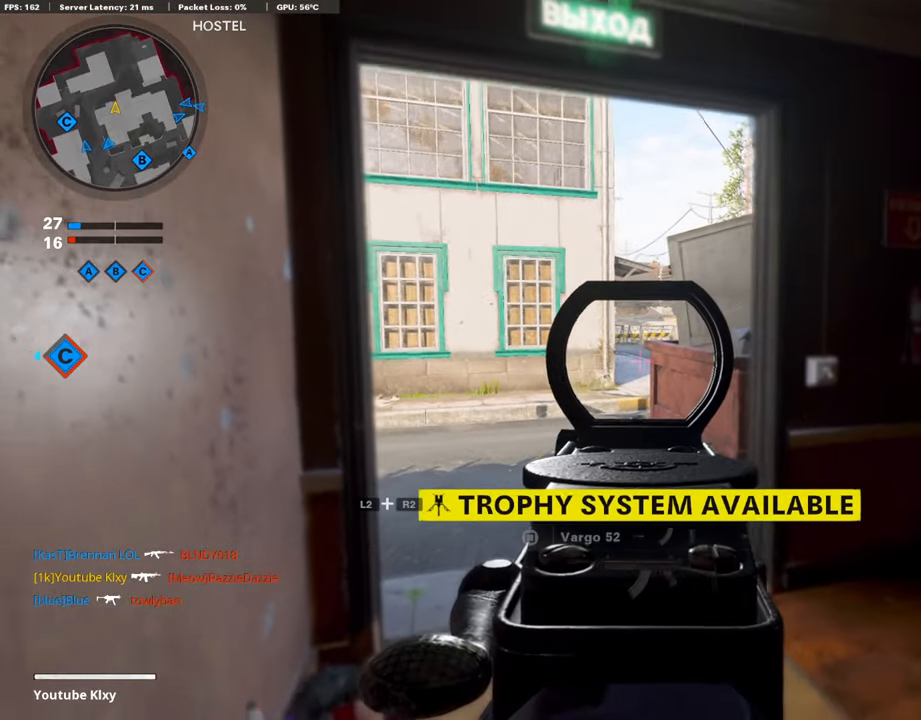
{"buttons": ["L2", "R2"], "left_stick": "right", "right_stick": "center", "events": [[84, "L1", "up"], [101, "right_stick", "right"], [286, "right_stick", "center"], [336, "L2", "down"], [336, "R2", "down"], [336, "left_stick", "right"]]}
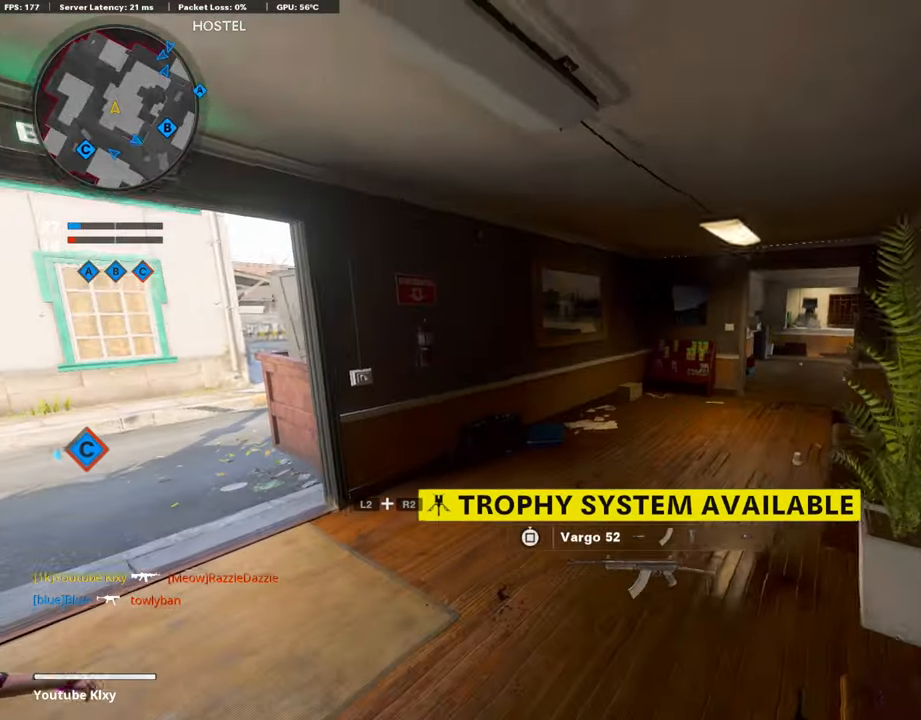
{"buttons": [], "left_stick": "right", "right_stick": "center", "events": [[151, "right_stick", "left"], [185, "R2", "up"], [202, "L2", "up"], [218, "left_stick", "down-right"], [302, "right_stick", "center"], [454, "left_stick", "right"]]}
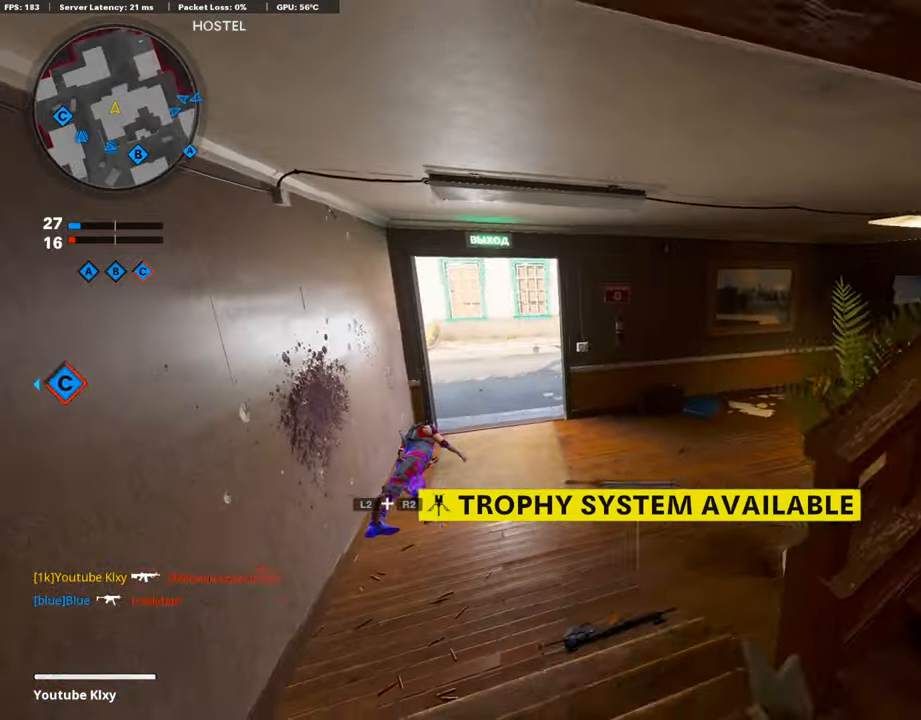
{"buttons": [], "left_stick": "left", "right_stick": "center", "events": [[34, "left_stick", "up-right"], [219, "left_stick", "down-left"], [303, "right_stick", "left"], [438, "right_stick", "center"], [472, "left_stick", "left"]]}
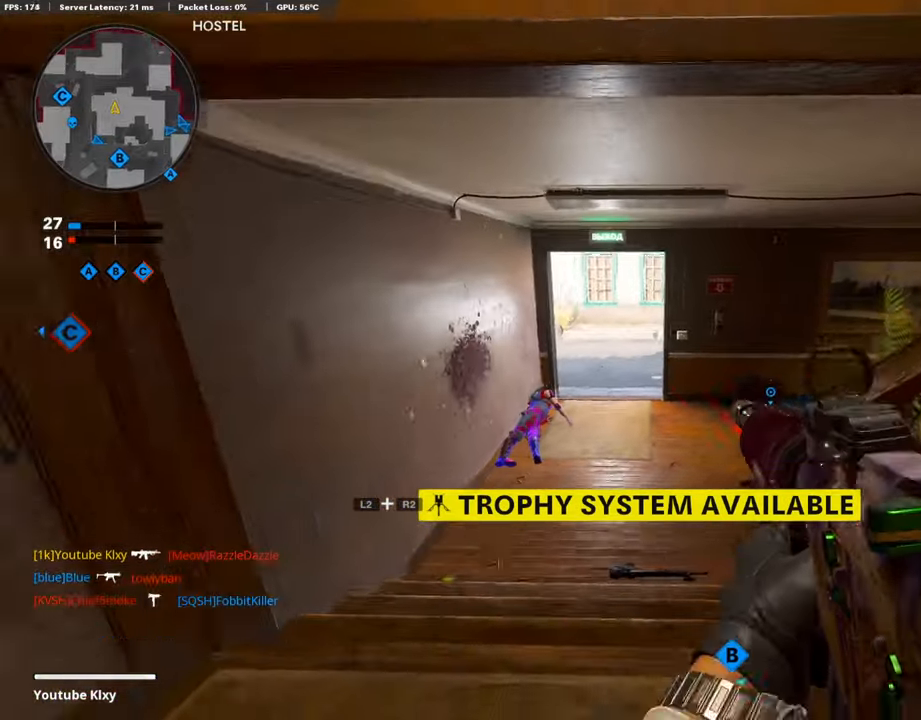
{"buttons": [], "left_stick": "up", "right_stick": "center", "events": [[152, "left_stick", "center"], [303, "left_stick", "up-right"], [404, "left_stick", "up"]]}
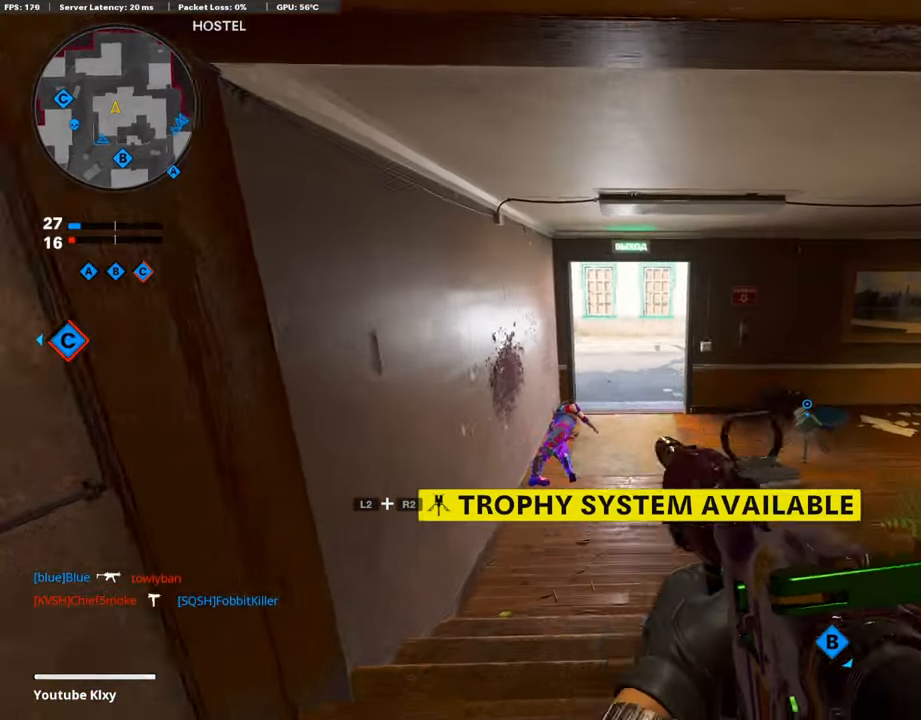
{"buttons": ["L3"], "left_stick": "up", "right_stick": "up-right", "events": [[17, "L3", "down"], [286, "right_stick", "up"], [505, "right_stick", "up-right"]]}
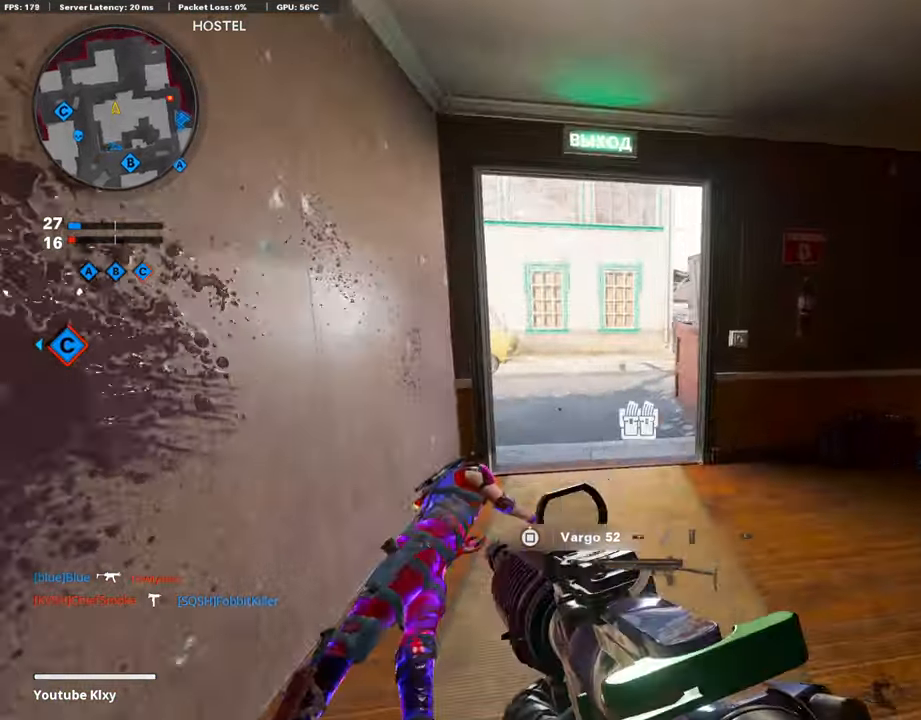
{"buttons": ["L1"], "left_stick": "left", "right_stick": "right", "events": [[118, "R3", "down"], [202, "right_stick", "center"], [219, "R3", "up"], [270, "left_stick", "up-left"], [488, "L3", "up"], [488, "right_stick", "right"], [505, "L1", "down"], [505, "left_stick", "left"]]}
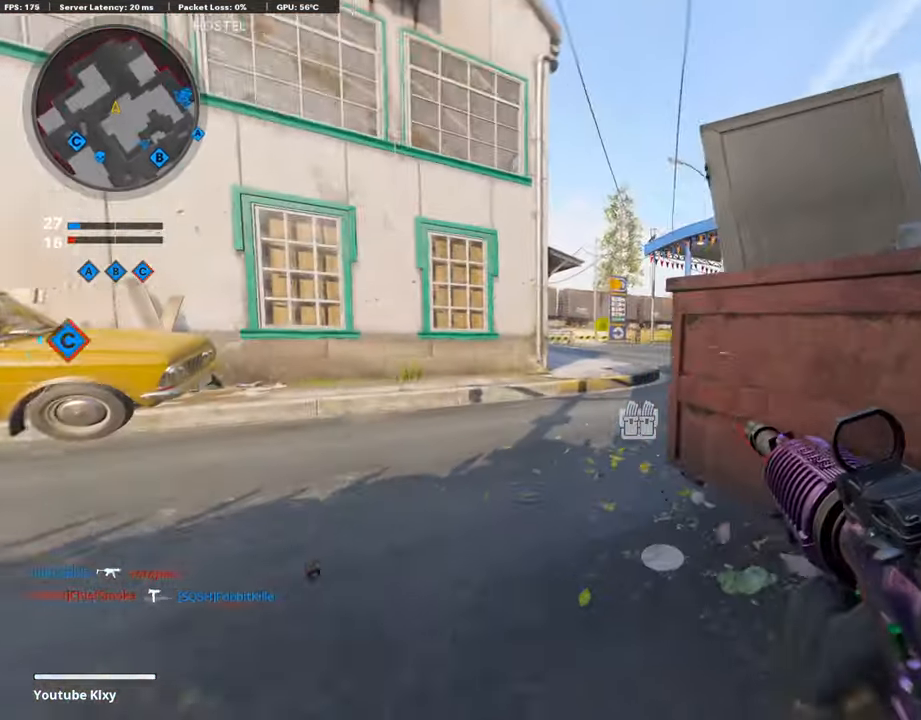
{"buttons": ["L1"], "left_stick": "right", "right_stick": "left", "events": [[67, "right_stick", "up-right"], [202, "right_stick", "up"], [236, "left_stick", "center"], [253, "right_stick", "up-right"], [337, "left_stick", "right"], [404, "right_stick", "left"]]}
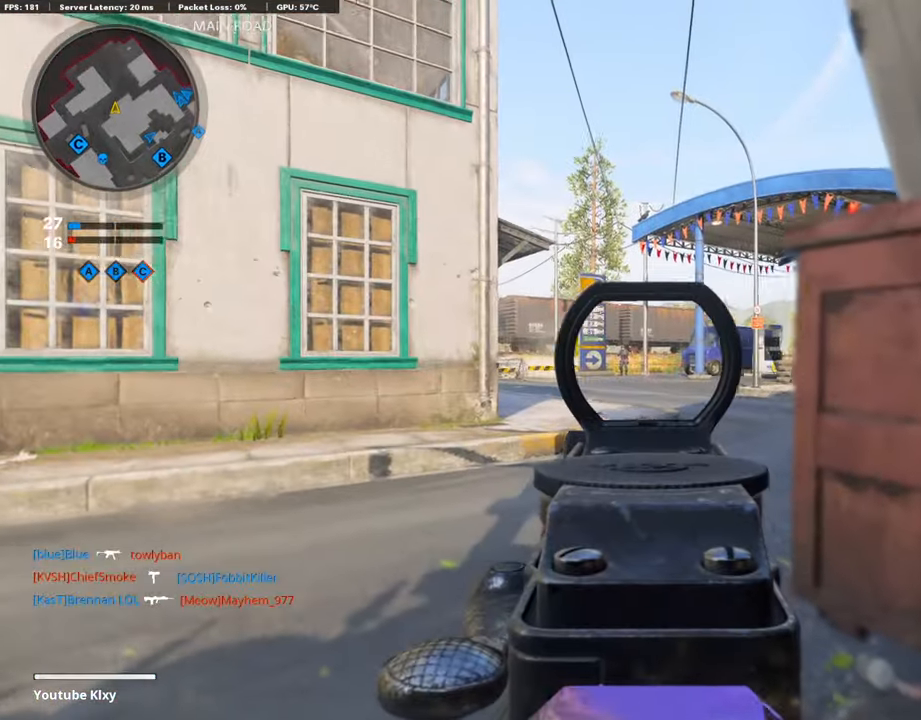
{"buttons": ["L1", "R1"], "left_stick": "down-right", "right_stick": "center", "events": [[118, "R1", "down"], [151, "right_stick", "center"], [185, "left_stick", "down"], [320, "left_stick", "down-right"]]}
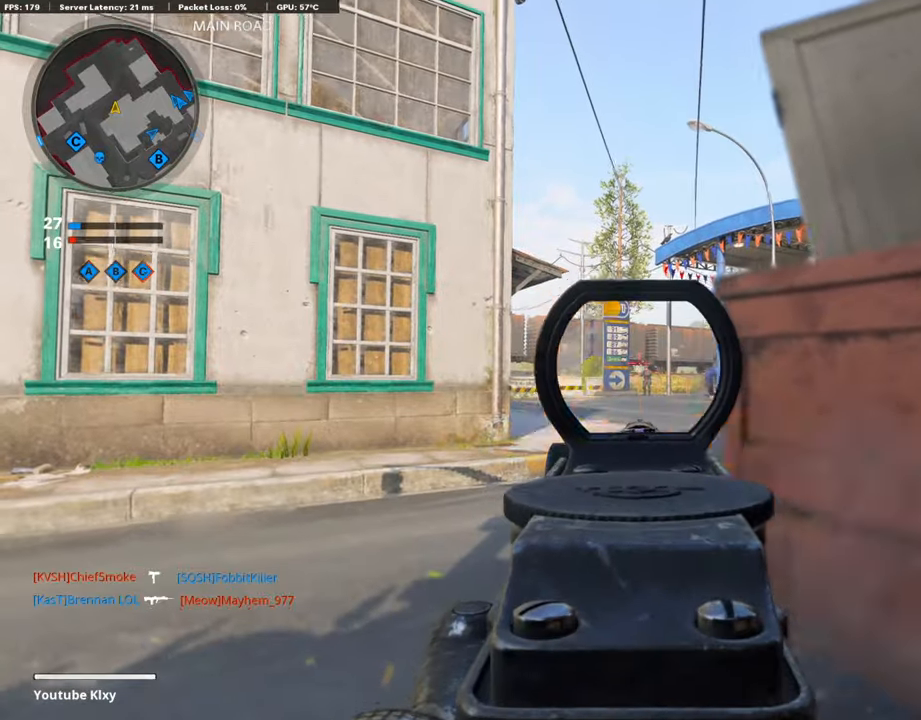
{"buttons": ["L1", "R1"], "left_stick": "up-right", "right_stick": "down", "events": [[185, "left_stick", "down-left"], [185, "right_stick", "down"], [320, "left_stick", "center"], [370, "left_stick", "up-right"]]}
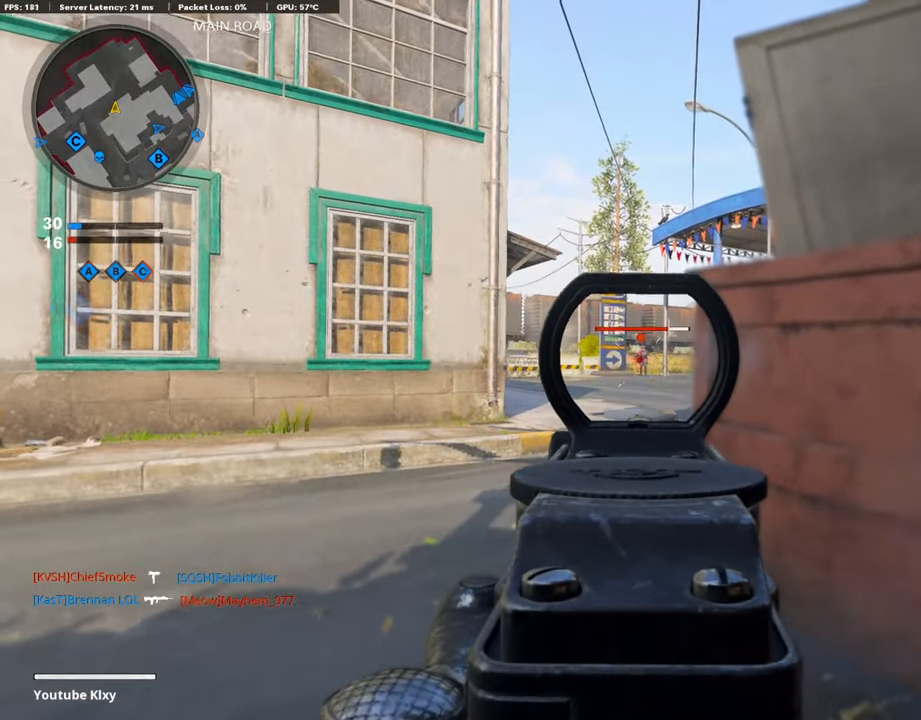
{"buttons": ["L1", "R1"], "left_stick": "center", "right_stick": "center", "events": [[50, "right_stick", "center"], [168, "left_stick", "left"], [336, "left_stick", "right"], [454, "left_stick", "center"]]}
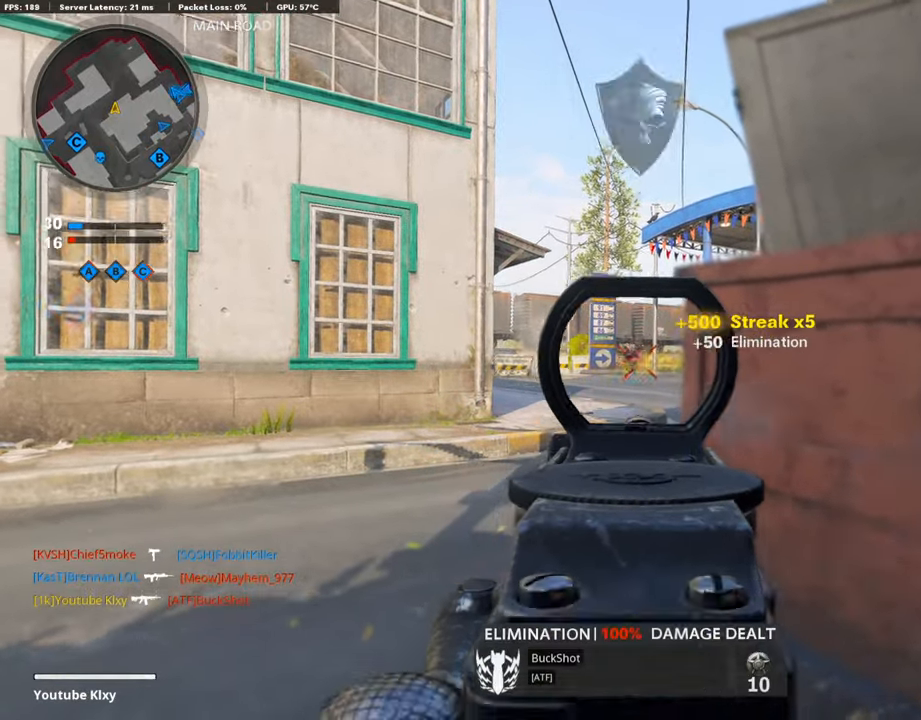
{"buttons": ["L1"], "left_stick": "down", "right_stick": "center", "events": [[17, "L1", "up"], [33, "R1", "up"], [33, "right_stick", "left"], [67, "left_stick", "up"], [151, "L3", "down"], [336, "L3", "up"], [336, "left_stick", "right"], [353, "L1", "down"], [353, "right_stick", "center"], [454, "left_stick", "down"]]}
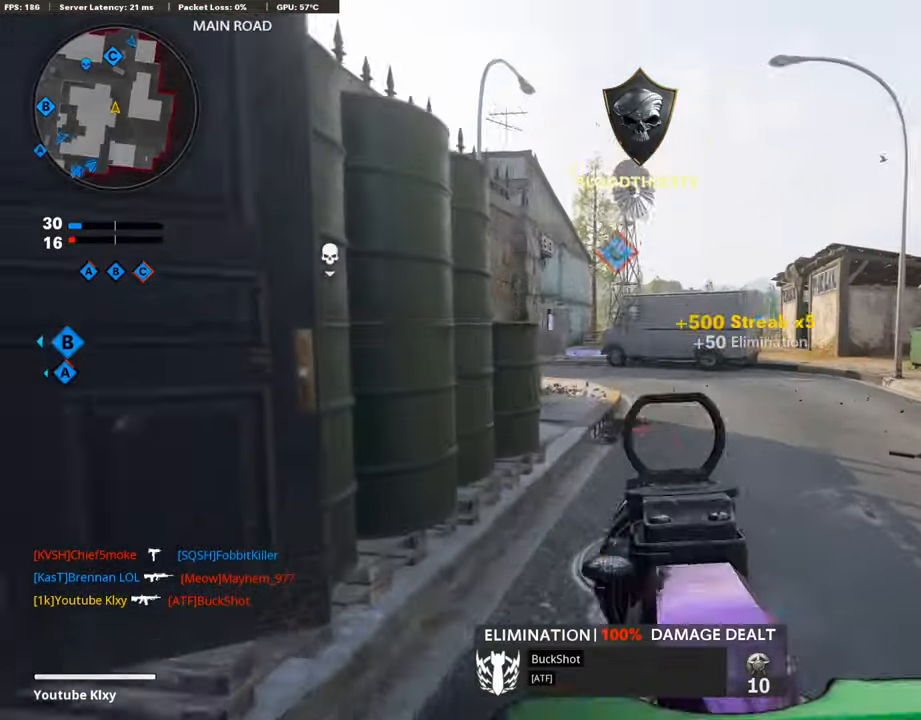
{"buttons": ["SQUARE"], "left_stick": "left", "right_stick": "center", "events": [[84, "left_stick", "down-right"], [134, "right_stick", "up-left"], [202, "left_stick", "left"], [235, "right_stick", "center"], [420, "L1", "up"], [488, "SQUARE", "down"]]}
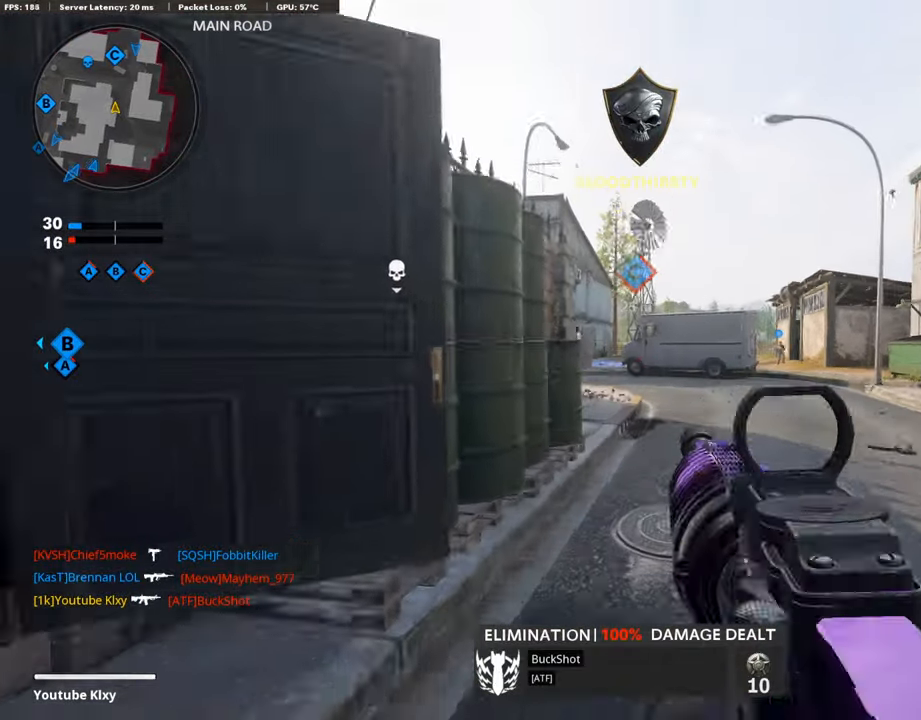
{"buttons": [], "left_stick": "up", "right_stick": "left", "events": [[50, "SQUARE", "up"], [50, "right_stick", "left"], [101, "left_stick", "up-left"], [117, "L3", "down"], [218, "left_stick", "up"], [235, "right_stick", "center"], [286, "L3", "up"], [370, "right_stick", "left"]]}
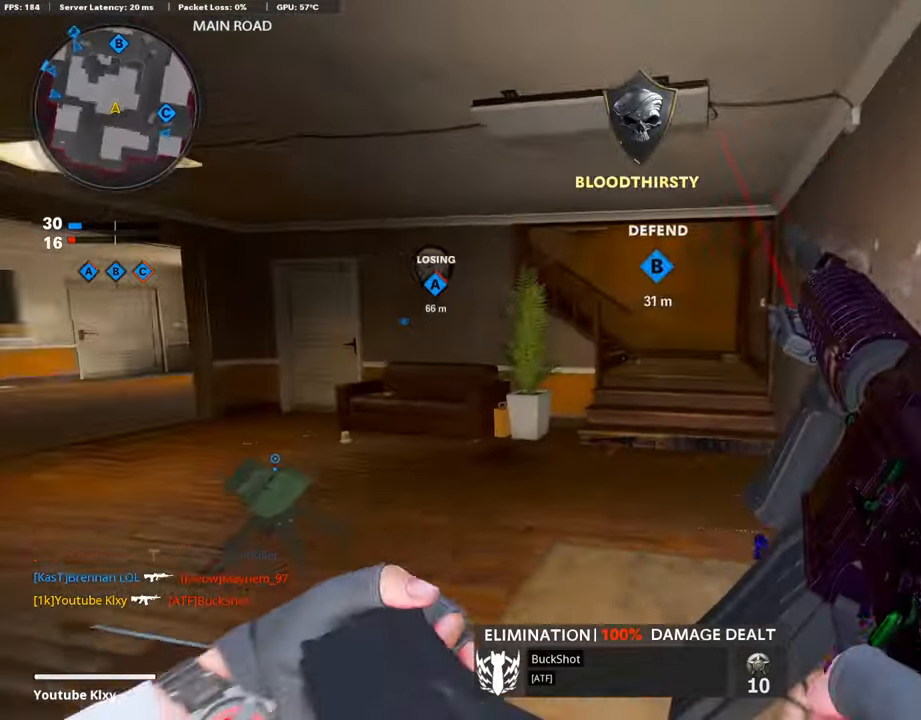
{"buttons": [], "left_stick": "right", "right_stick": "center", "events": [[16, "right_stick", "center"], [168, "right_stick", "left"], [370, "right_stick", "center"], [420, "left_stick", "right"]]}
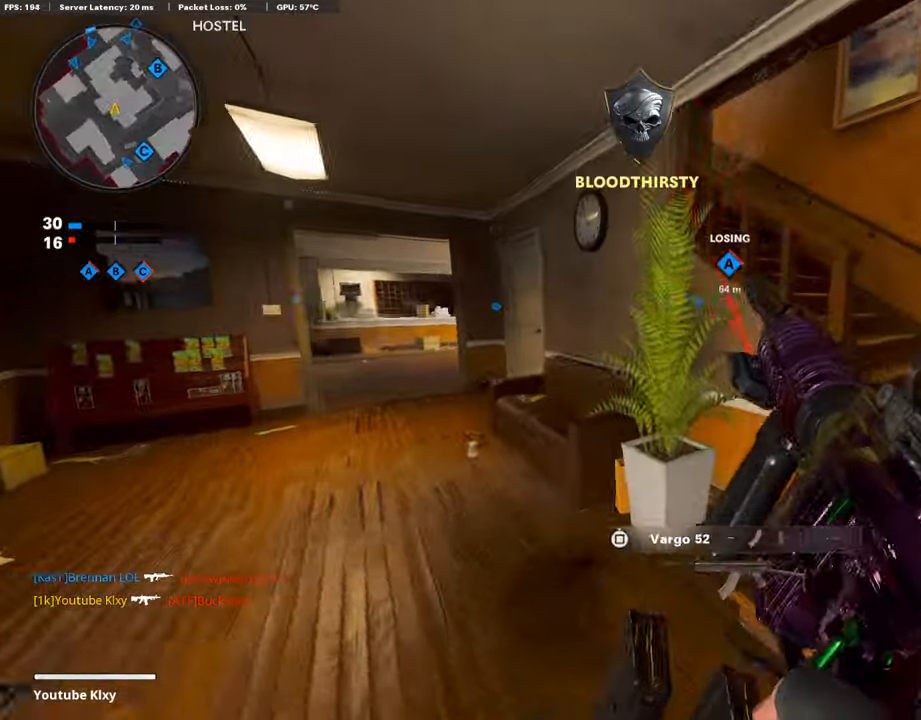
{"buttons": [], "left_stick": "up-right", "right_stick": "center", "events": [[16, "left_stick", "down-right"], [33, "right_stick", "left"], [151, "left_stick", "right"], [185, "right_stick", "center"], [303, "left_stick", "up-right"]]}
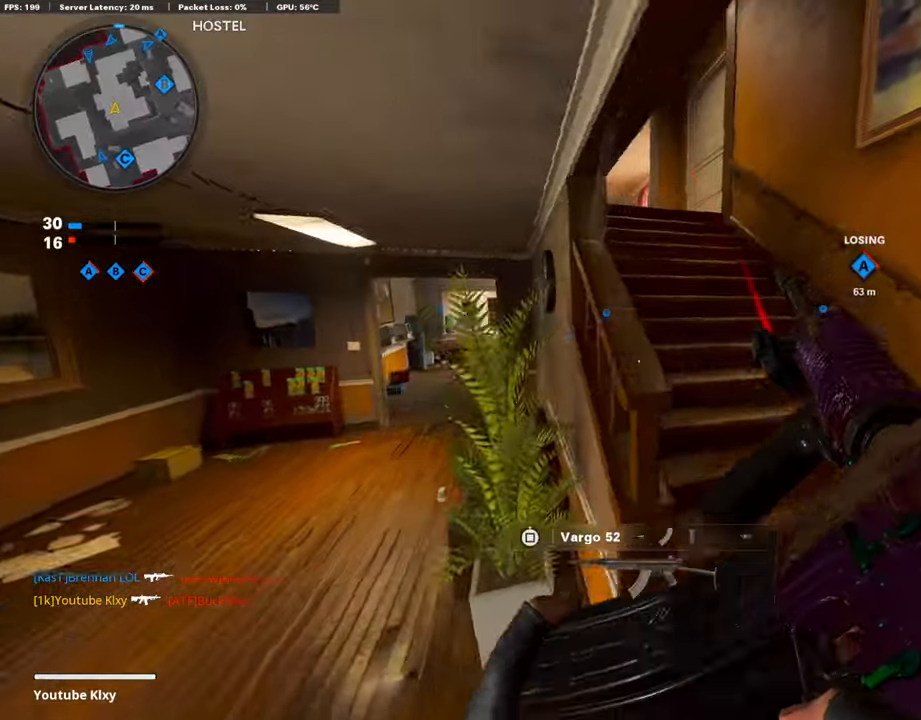
{"buttons": ["L3"], "left_stick": "up", "right_stick": "center", "events": [[85, "L3", "down"], [303, "left_stick", "up"], [320, "TRIANGLE", "down"], [388, "TRIANGLE", "up"]]}
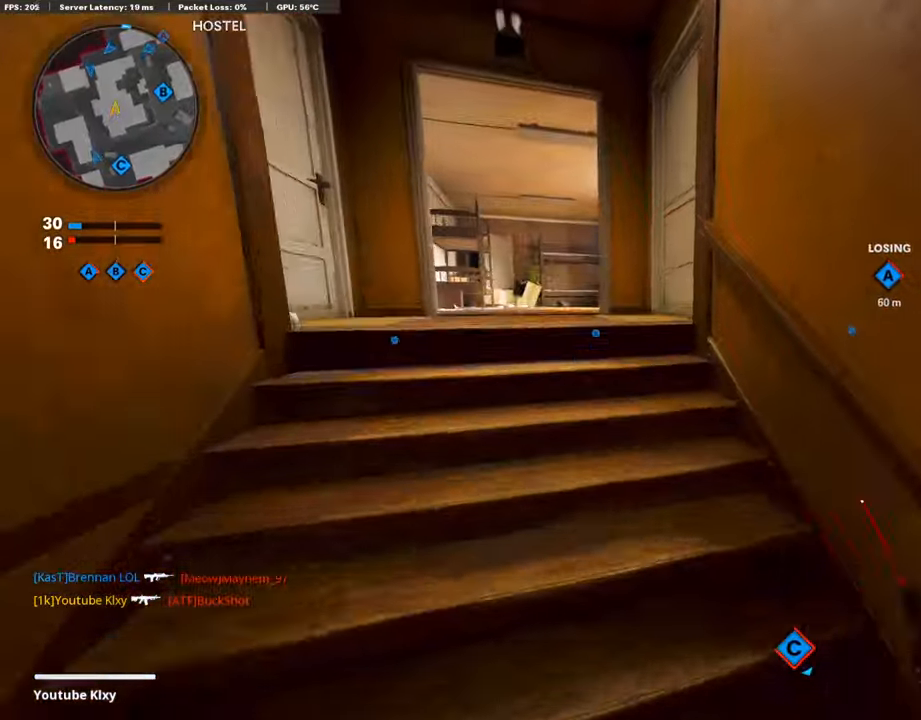
{"buttons": ["SQUARE"], "left_stick": "up", "right_stick": "center", "events": [[17, "SQUARE", "down"], [85, "SQUARE", "up"], [169, "SQUARE", "down"], [270, "SQUARE", "up"], [354, "SQUARE", "down"], [371, "L3", "up"], [404, "SQUARE", "up"], [472, "SQUARE", "down"]]}
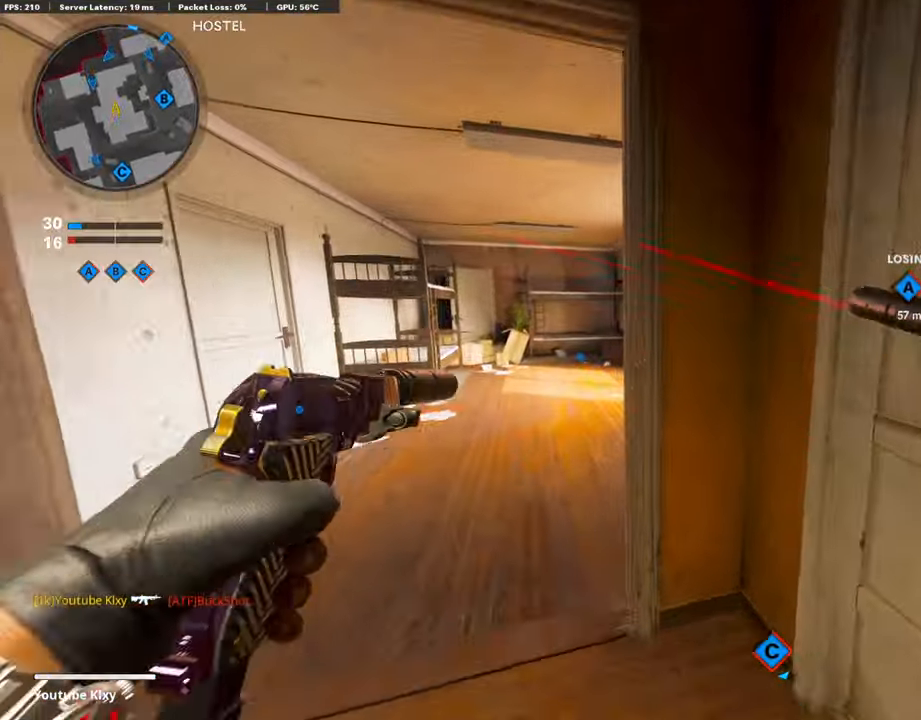
{"buttons": [], "left_stick": "up", "right_stick": "center", "events": [[68, "SQUARE", "up"], [203, "right_stick", "right"], [338, "right_stick", "center"]]}
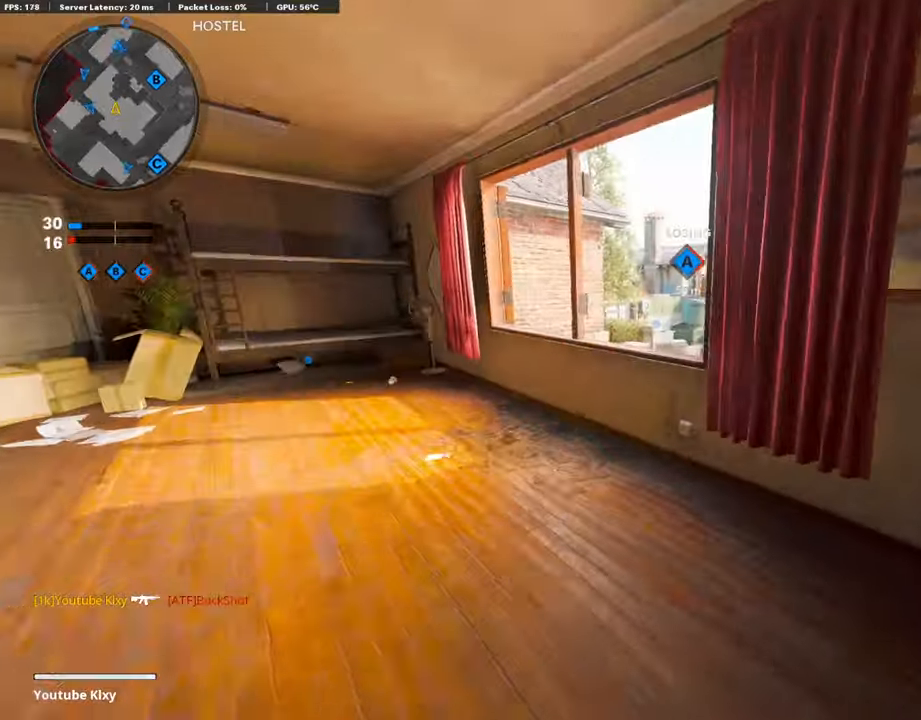
{"buttons": [], "left_stick": "up", "right_stick": "center", "events": [[67, "right_stick", "down-right"], [168, "right_stick", "center"], [286, "CROSS", "down"], [370, "CROSS", "up"]]}